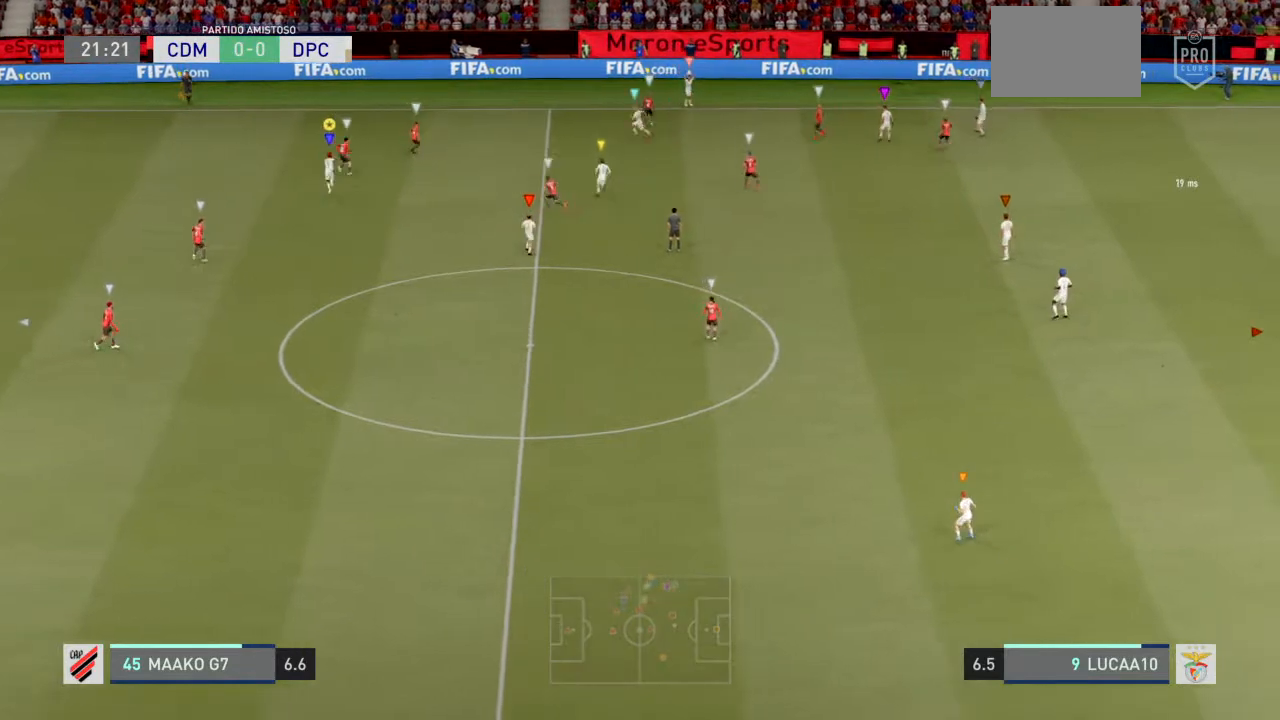
Gameplay with a controller (PlayStation layout); each line is a JSON object with the inputs held at the frame after it (dt_ms = milliseconds from this image to that frame). "events" lists button and stick changes between this image and that frame as [ms after this image, input, new state], when the widget could be followed in between. Not read: L3.
{"dt_ms": 1000, "buttons": ["R2"], "left_stick": "up", "right_stick": "center"}
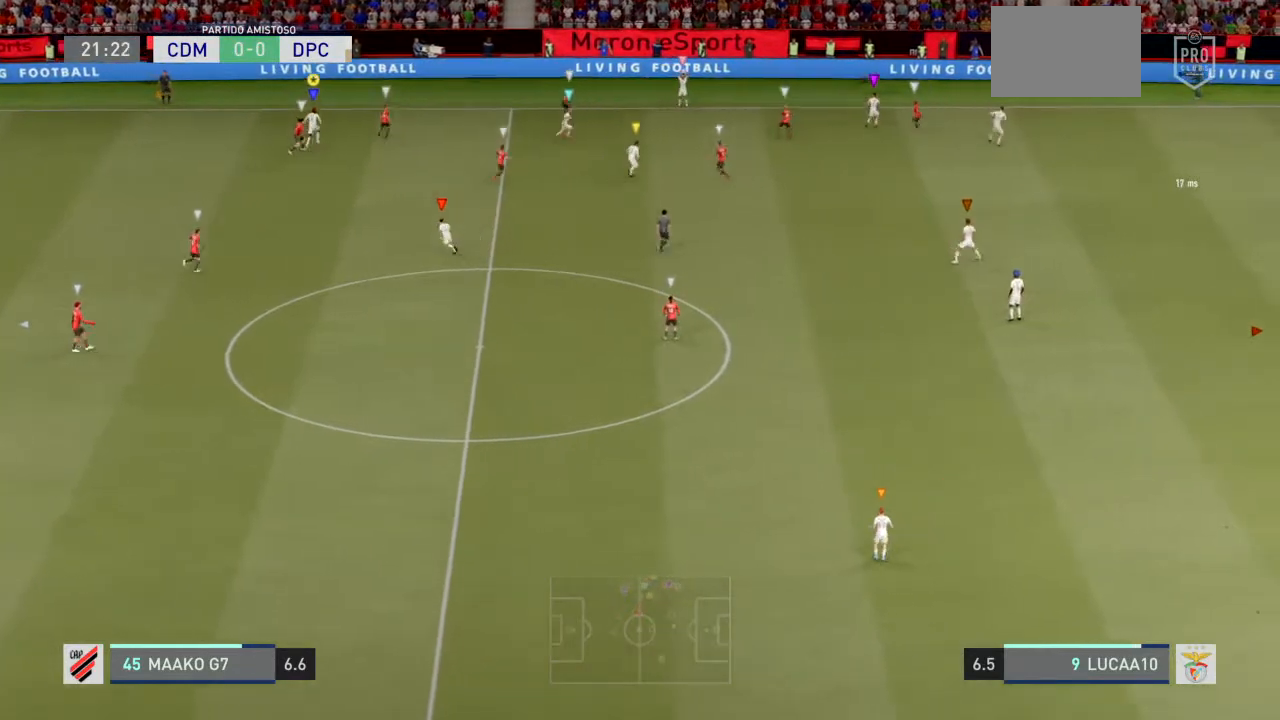
{"dt_ms": 500, "buttons": [], "left_stick": "center", "right_stick": "center", "events": [[100, "left_stick", "up-left"], [267, "left_stick", "up"], [400, "R2", "up"], [467, "left_stick", "center"]]}
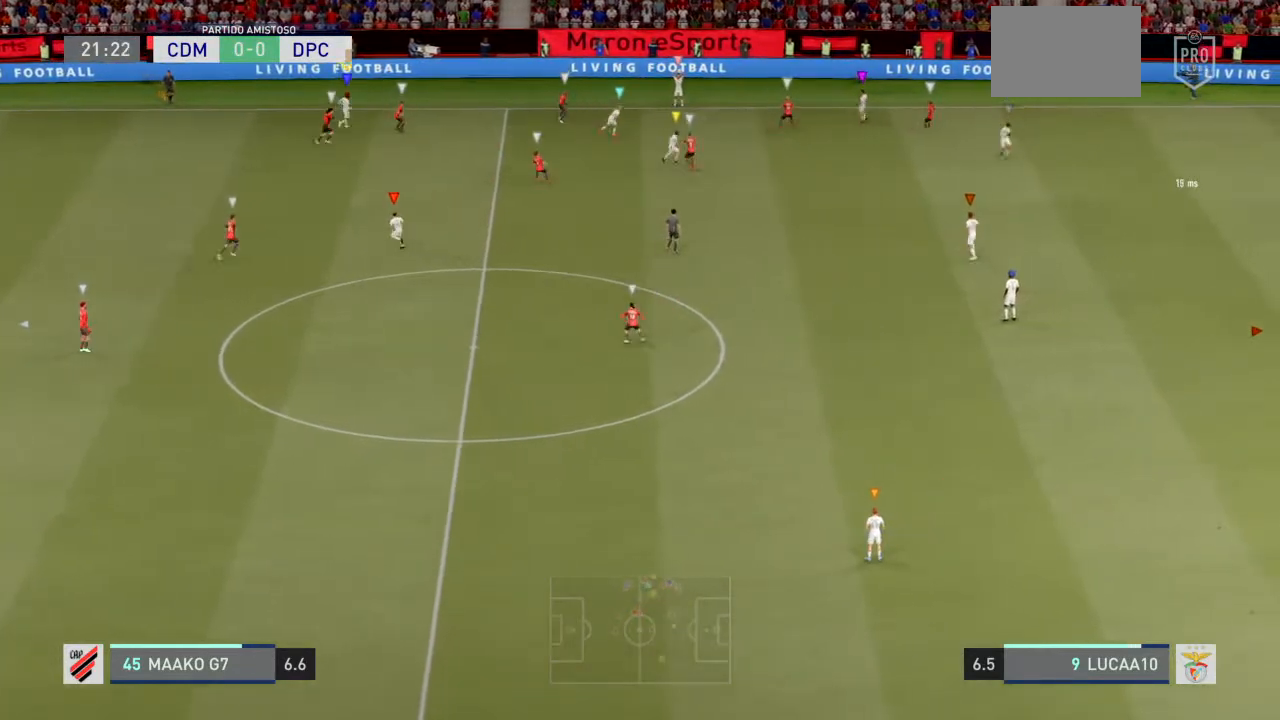
{"dt_ms": 500, "buttons": ["L2"], "left_stick": "down", "right_stick": "center", "events": [[467, "left_stick", "down"], [500, "L2", "down"]]}
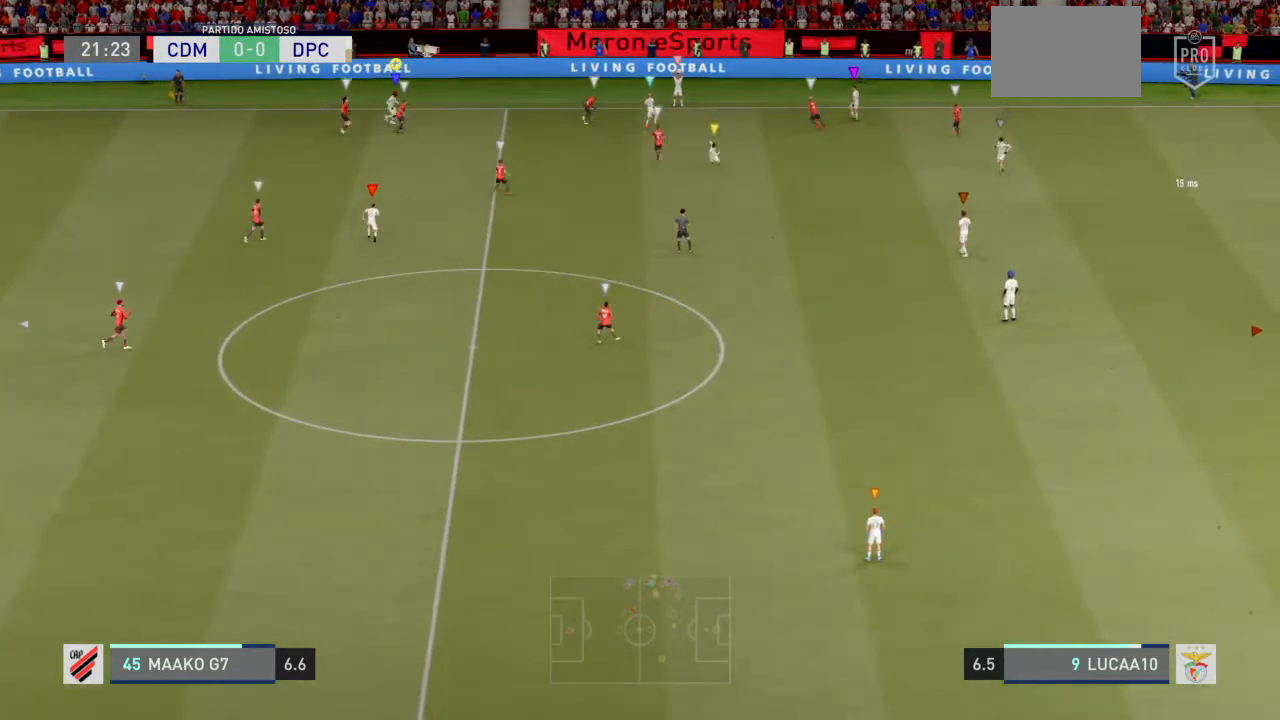
{"dt_ms": 500, "buttons": ["L2"], "left_stick": "down", "right_stick": "center", "events": []}
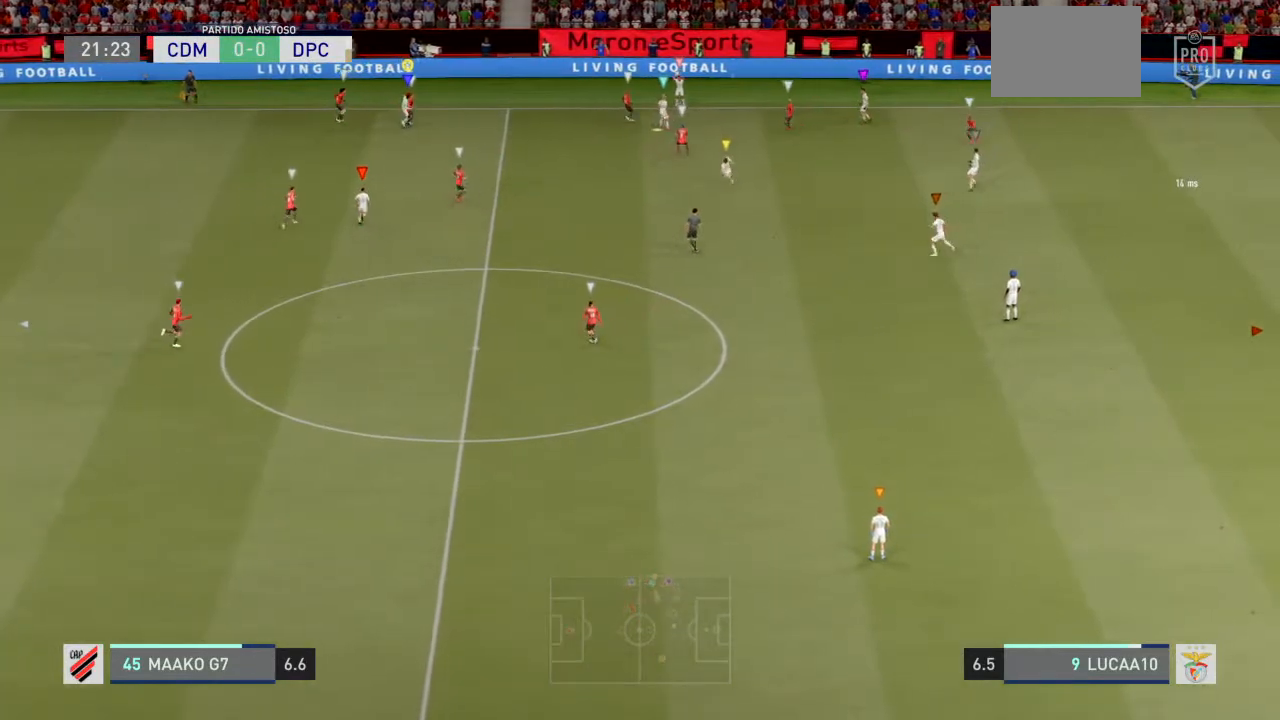
{"dt_ms": 500, "buttons": ["L2"], "left_stick": "down", "right_stick": "center", "events": [[200, "left_stick", "center"], [433, "left_stick", "down"]]}
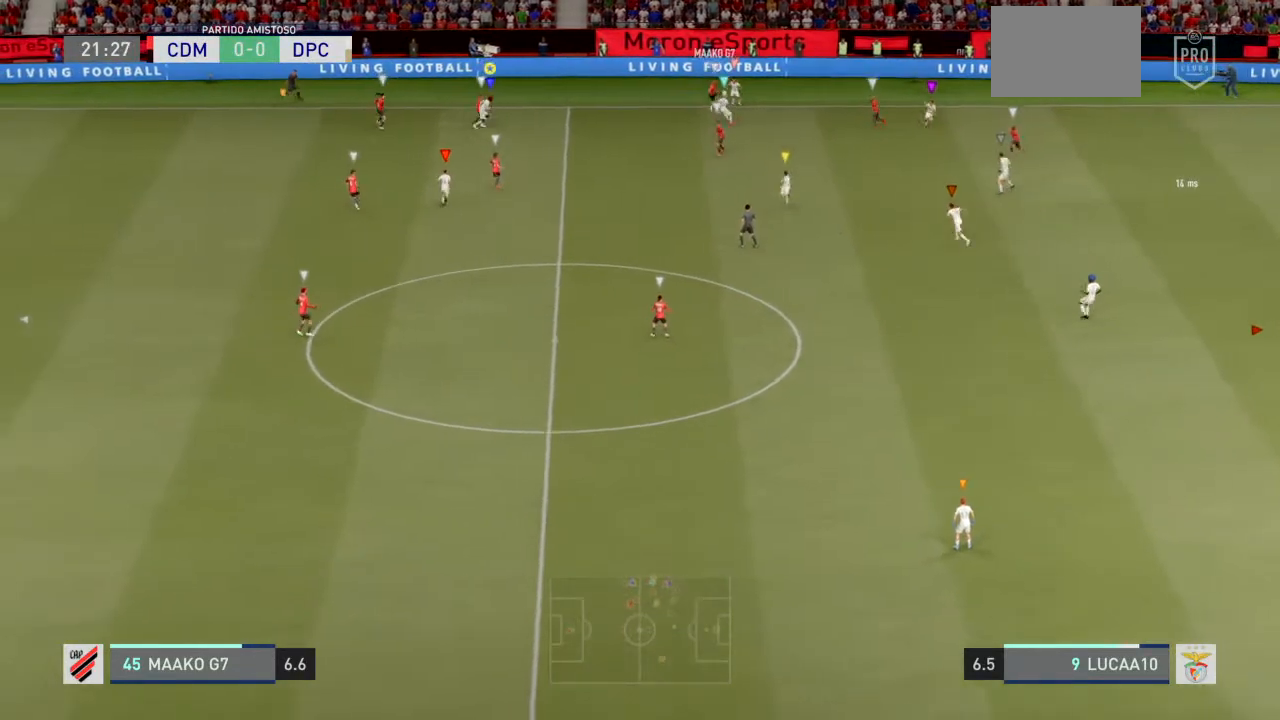
{"dt_ms": 500, "buttons": ["L2", "R2"], "left_stick": "down-left", "right_stick": "center", "events": [[133, "R2", "down"], [200, "left_stick", "down-left"]]}
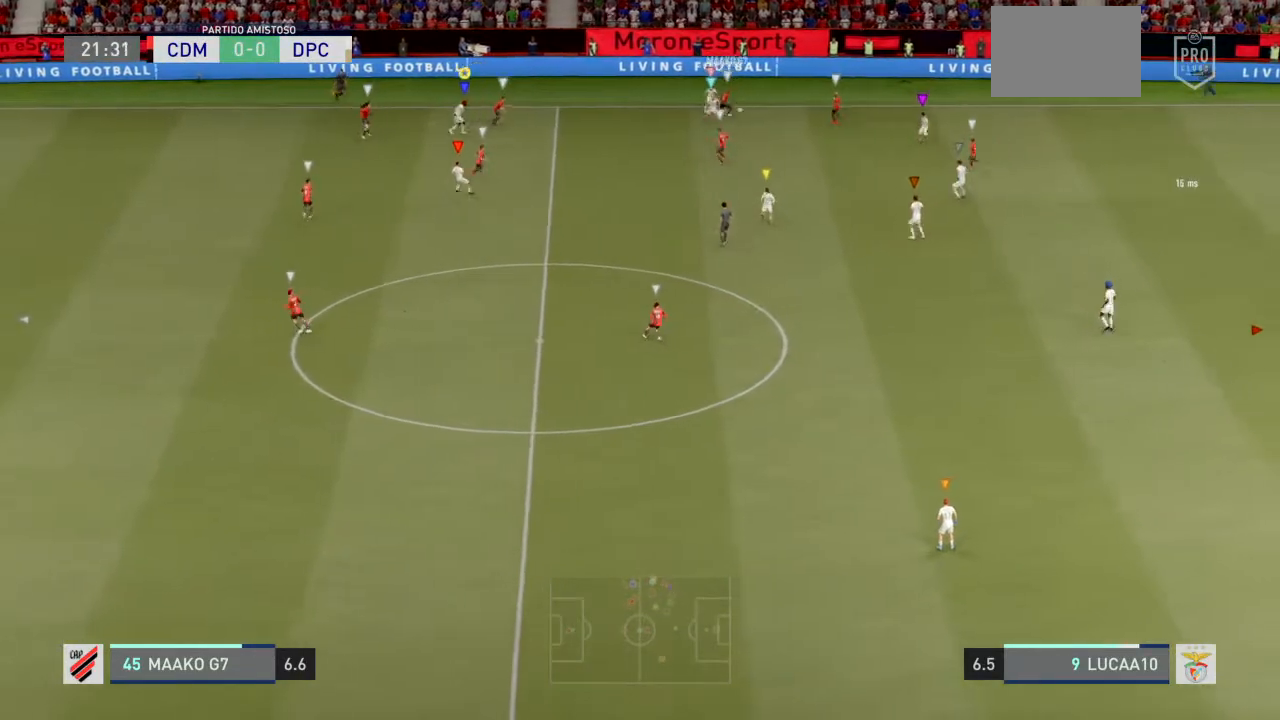
{"dt_ms": 500, "buttons": ["L2", "R2"], "left_stick": "down", "right_stick": "center", "events": [[400, "left_stick", "down"]]}
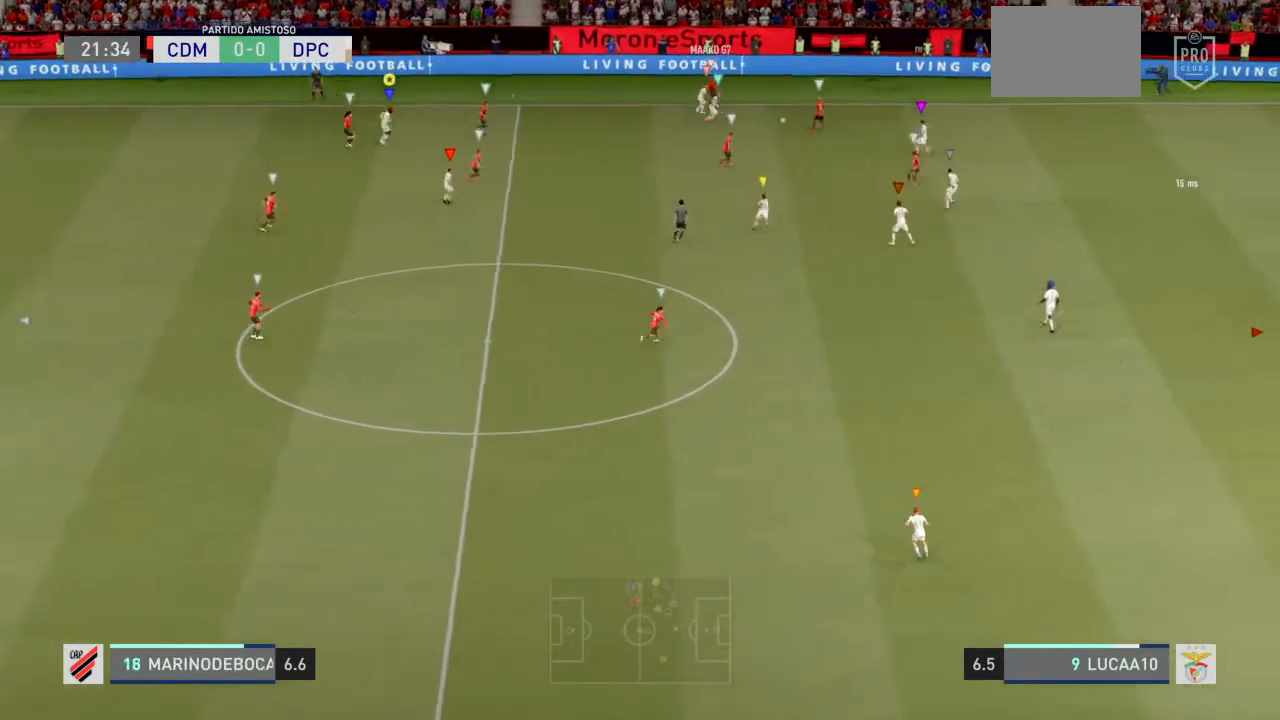
{"dt_ms": 500, "buttons": [], "left_stick": "down", "right_stick": "center", "events": [[300, "L2", "up"], [367, "R2", "up"]]}
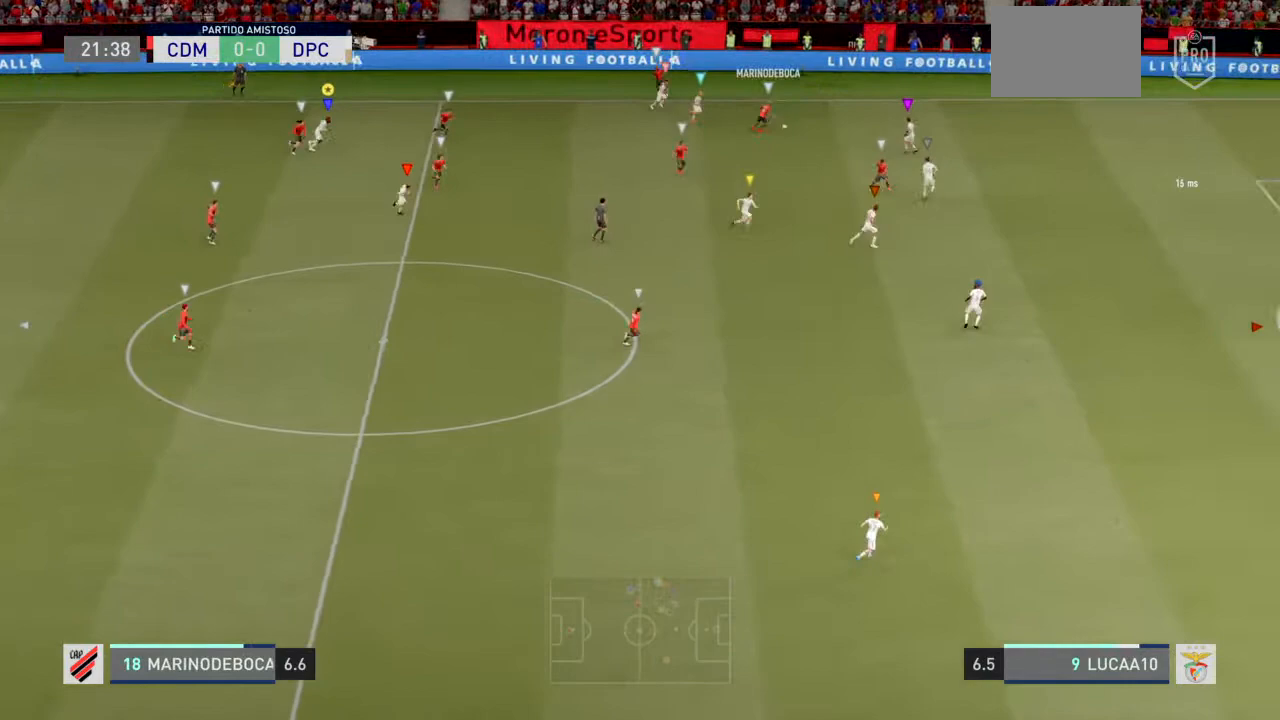
{"dt_ms": 500, "buttons": ["R1"], "left_stick": "down", "right_stick": "center", "events": [[67, "left_stick", "center"], [267, "left_stick", "down"], [333, "R1", "down"]]}
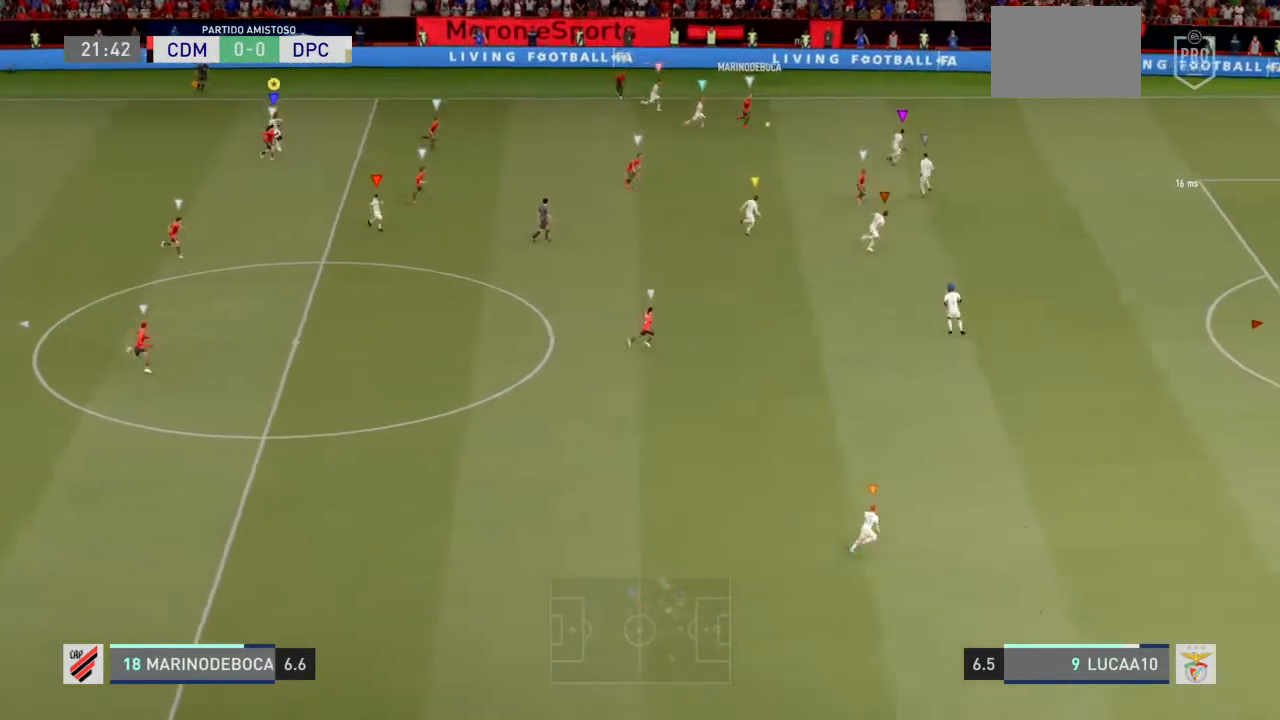
{"dt_ms": 500, "buttons": [], "left_stick": "down", "right_stick": "center", "events": [[367, "R1", "up"]]}
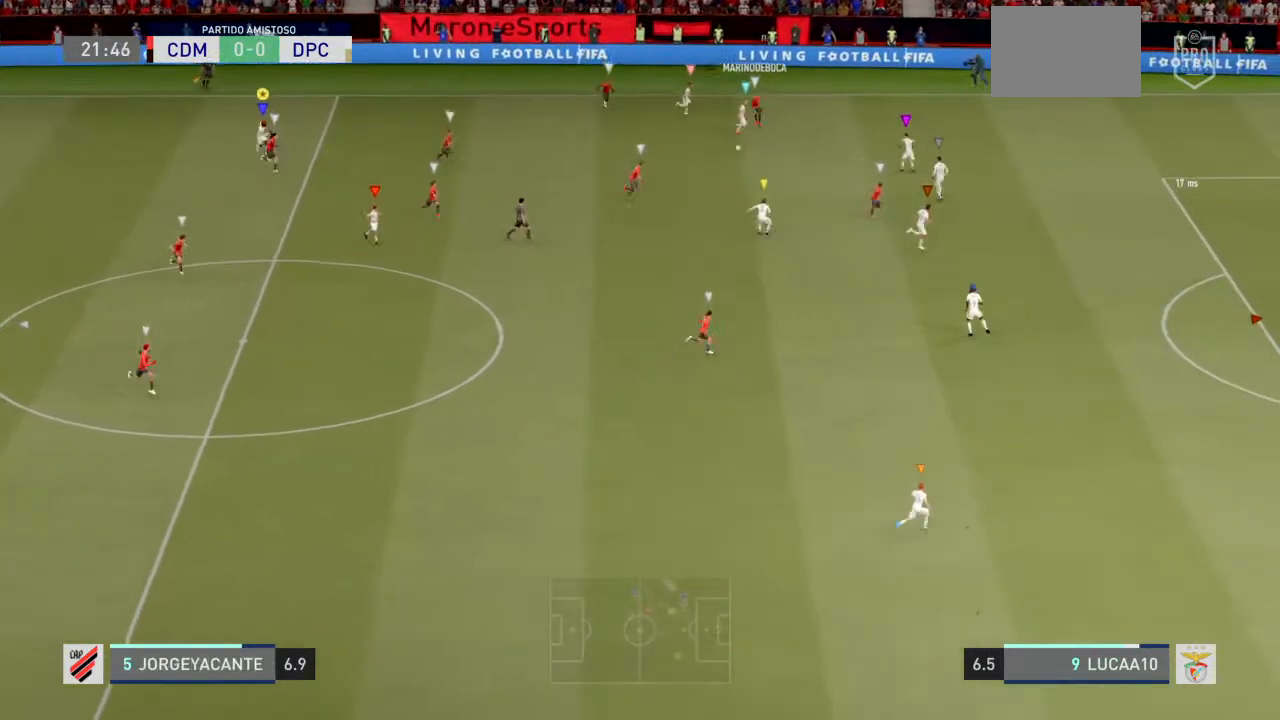
{"dt_ms": 500, "buttons": ["L2"], "left_stick": "down", "right_stick": "center", "events": [[267, "L2", "down"]]}
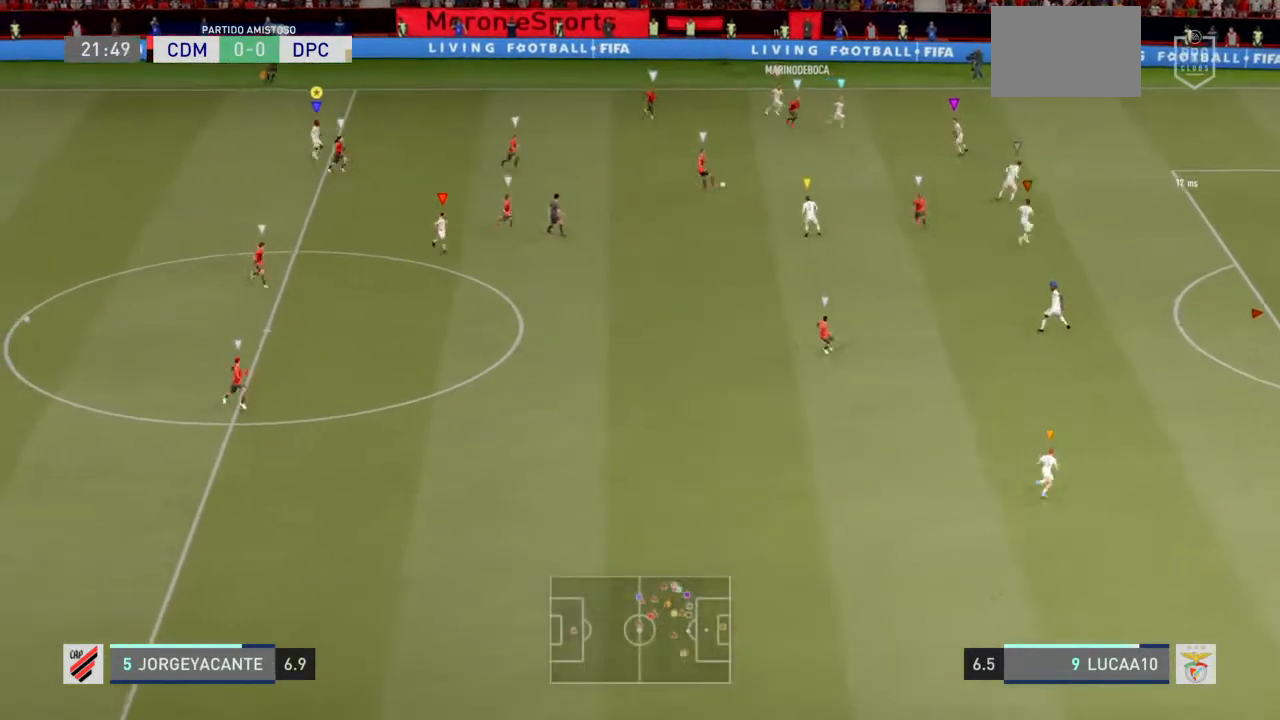
{"dt_ms": 500, "buttons": [], "left_stick": "down", "right_stick": "center", "events": [[67, "L2", "up"]]}
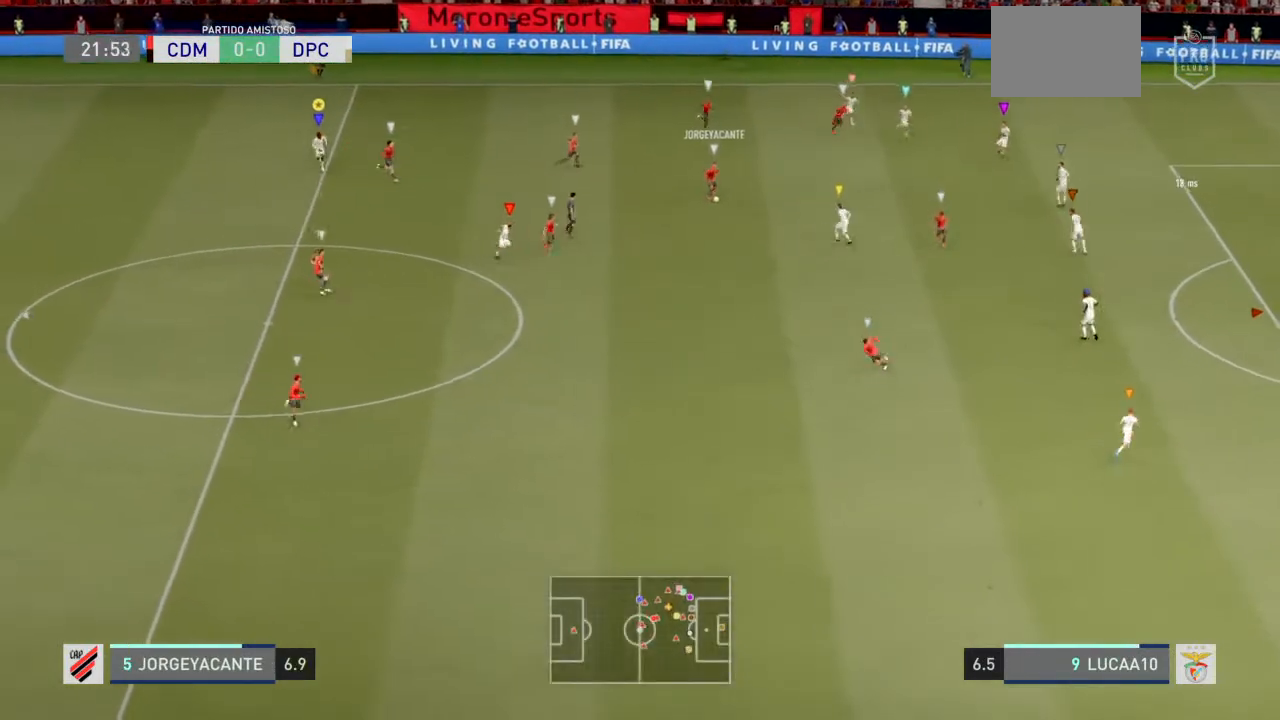
{"dt_ms": 500, "buttons": [], "left_stick": "down", "right_stick": "center", "events": []}
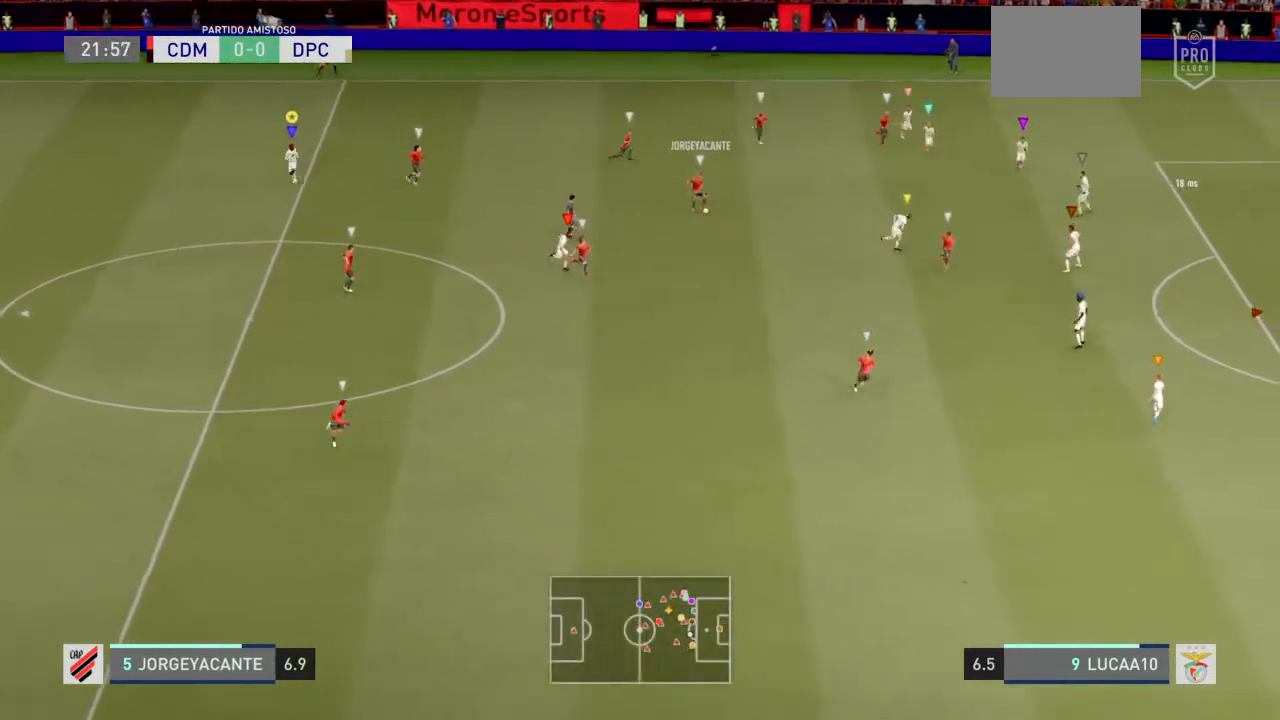
{"dt_ms": 500, "buttons": [], "left_stick": "down", "right_stick": "center", "events": []}
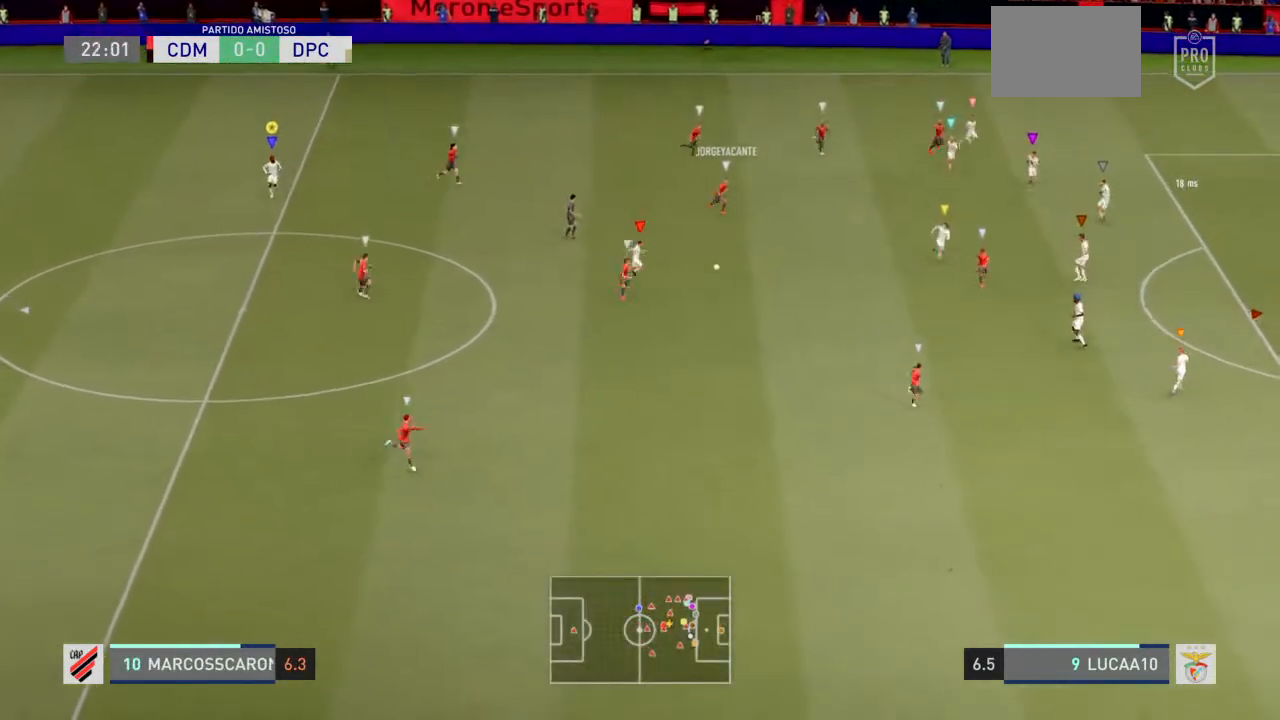
{"dt_ms": 500, "buttons": ["L2"], "left_stick": "down", "right_stick": "center", "events": [[500, "L2", "down"]]}
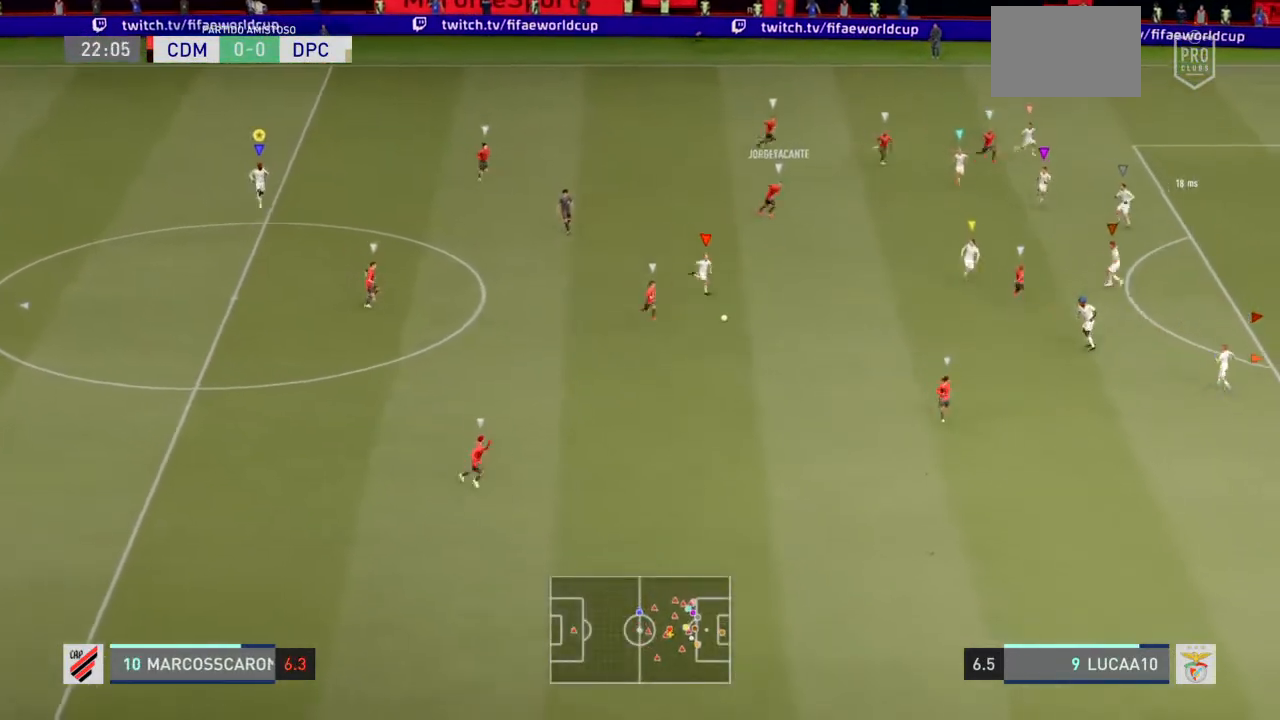
{"dt_ms": 500, "buttons": ["L2"], "left_stick": "down", "right_stick": "center", "events": []}
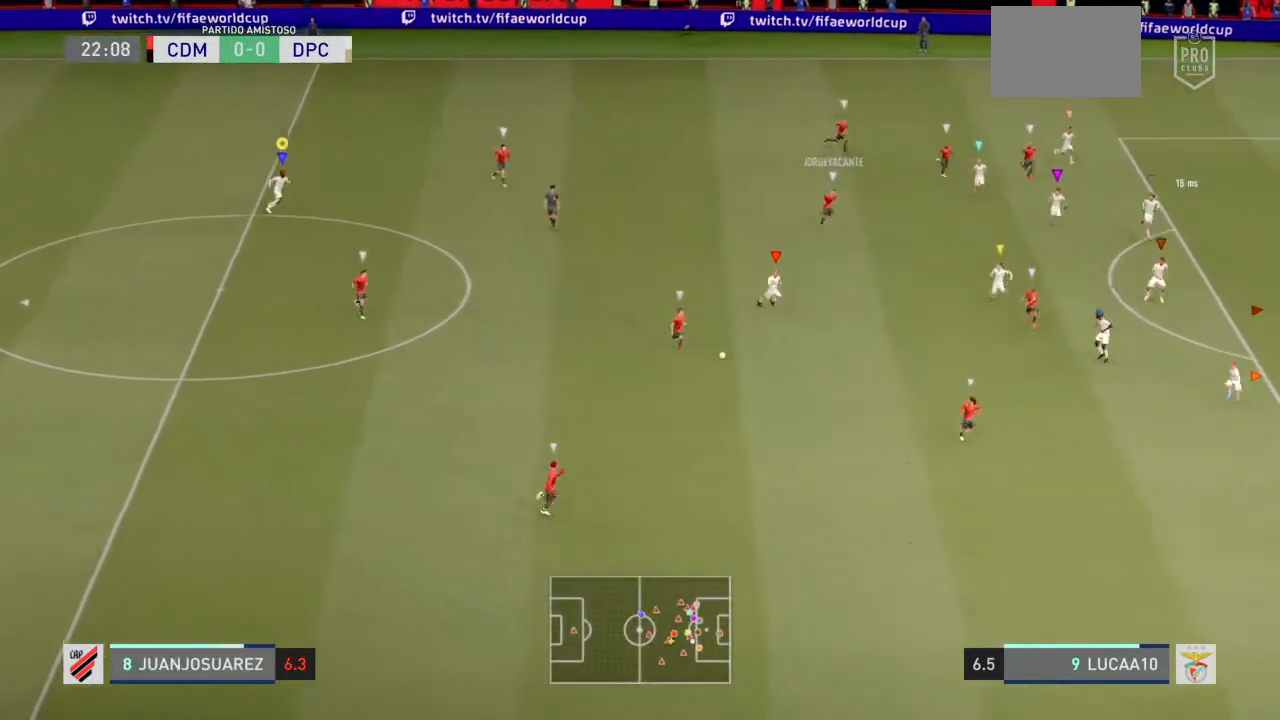
{"dt_ms": 500, "buttons": ["L2"], "left_stick": "center", "right_stick": "center", "events": [[100, "left_stick", "center"]]}
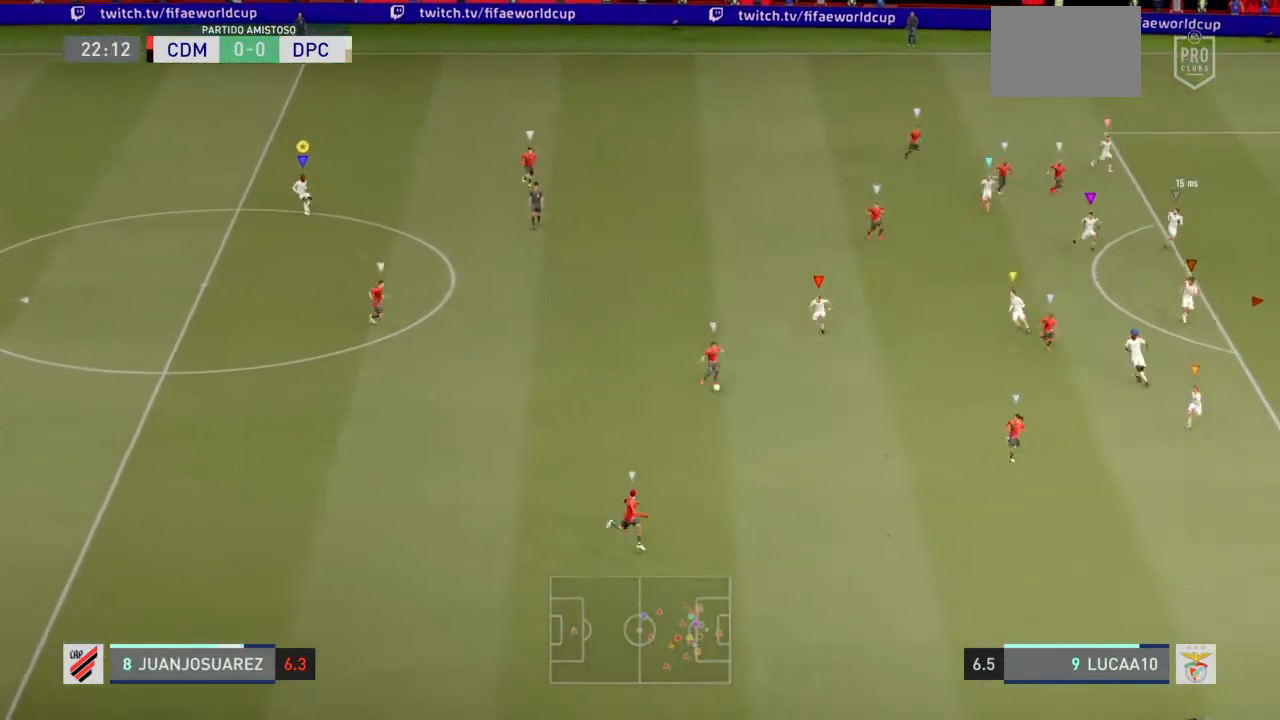
{"dt_ms": 500, "buttons": ["L2"], "left_stick": "center", "right_stick": "center", "events": []}